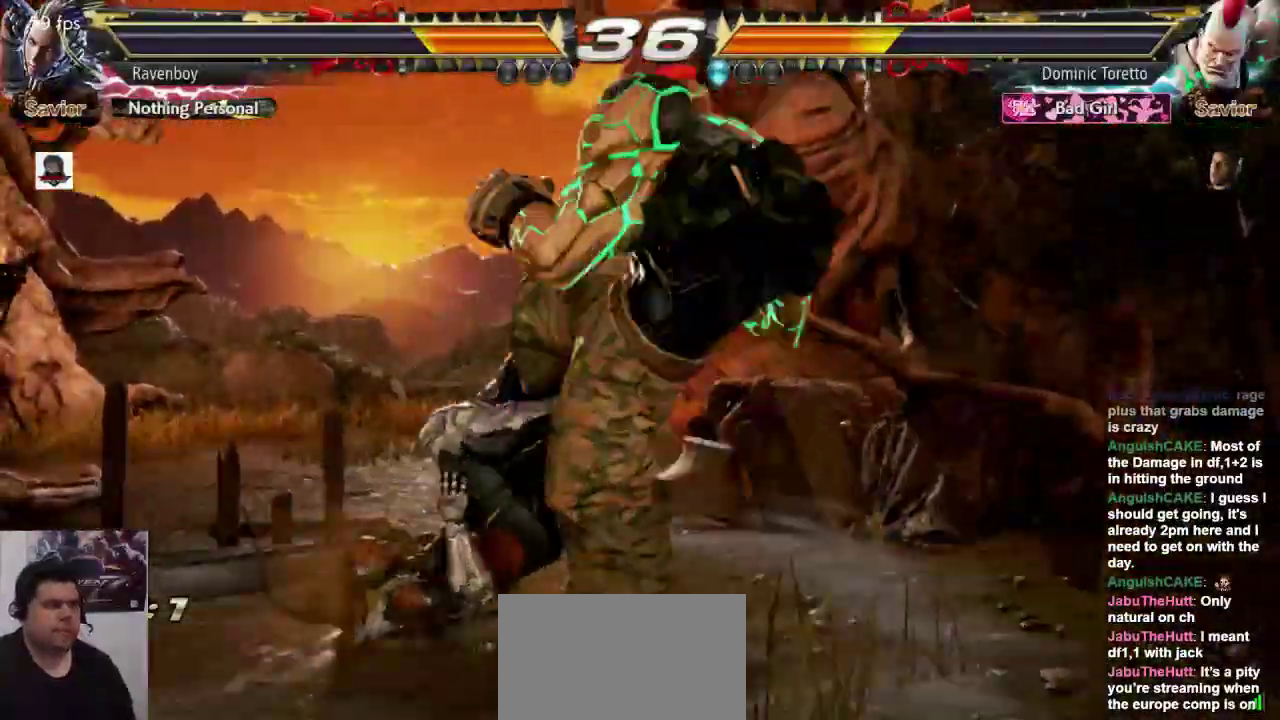
Gameplay with a controller (arcade stick); each line is a JSON object with the inputs held at the frame after it. "events" lists button and stick changes between this image and that frame as [ms after this image, input, new state], when the widget could be followed in between. Not read: L3 R3.
{"buttons": [], "left_stick": "left", "events": [[350, "left_stick", "left"], [417, "CROSS", "down"], [417, "L2", "down"], [483, "CROSS", "up"], [483, "L2", "up"]]}
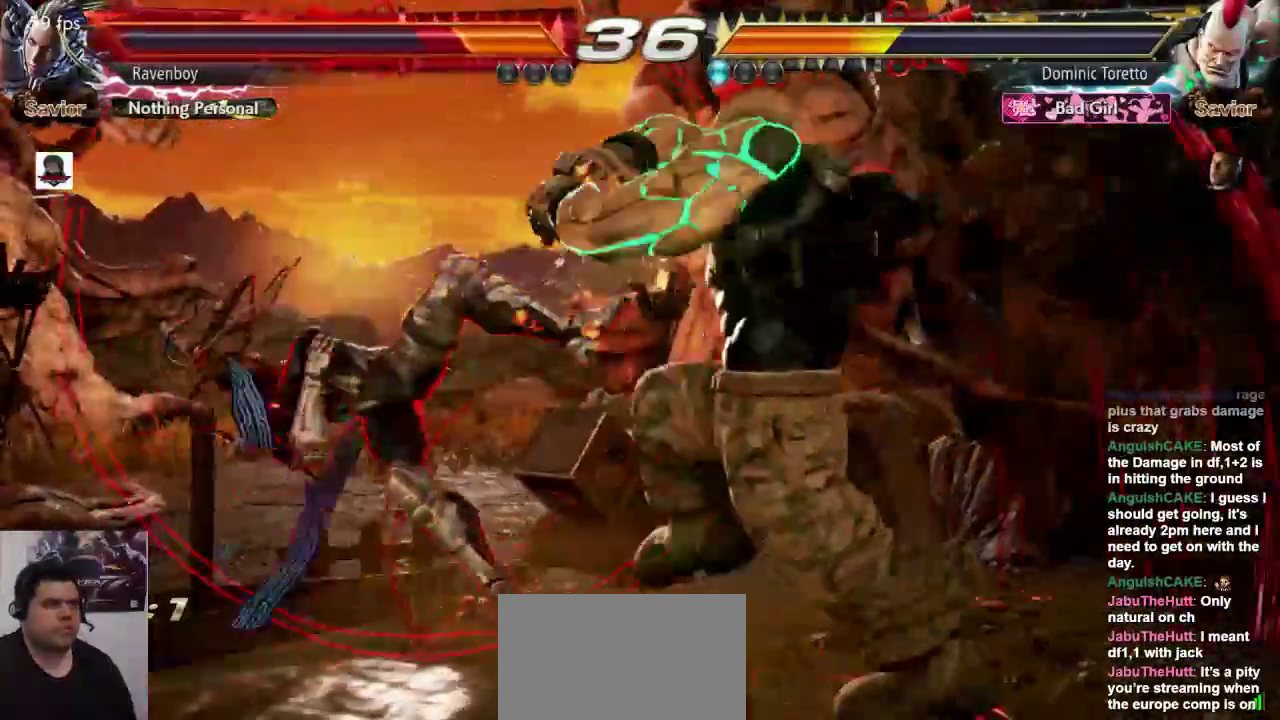
{"buttons": [], "left_stick": "center", "events": [[50, "CROSS", "down"], [50, "L2", "down"], [183, "L2", "up"], [217, "CROSS", "up"], [317, "left_stick", "center"]]}
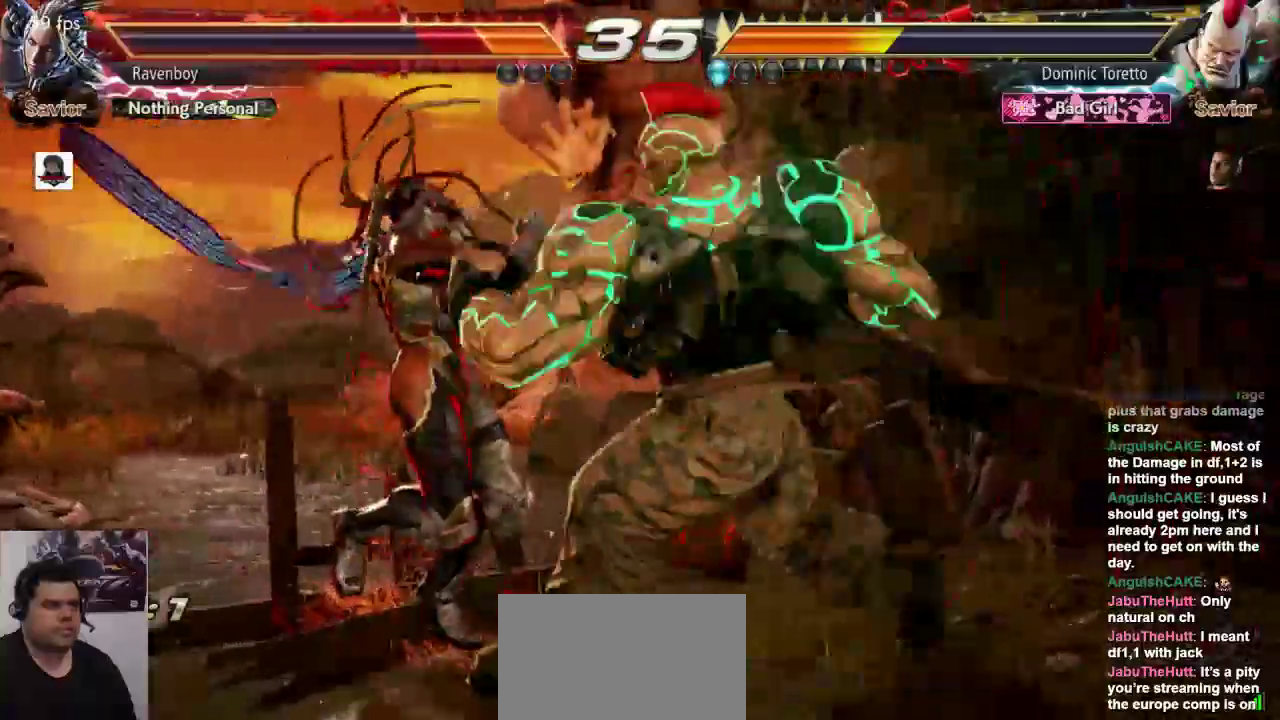
{"buttons": ["CROSS", "L2"], "left_stick": "center", "events": [[183, "CROSS", "down"], [183, "L2", "down"], [233, "CROSS", "up"], [233, "L2", "up"], [300, "CROSS", "down"], [333, "L2", "down"], [400, "CROSS", "up"], [400, "L2", "up"], [467, "CROSS", "down"], [467, "L2", "down"]]}
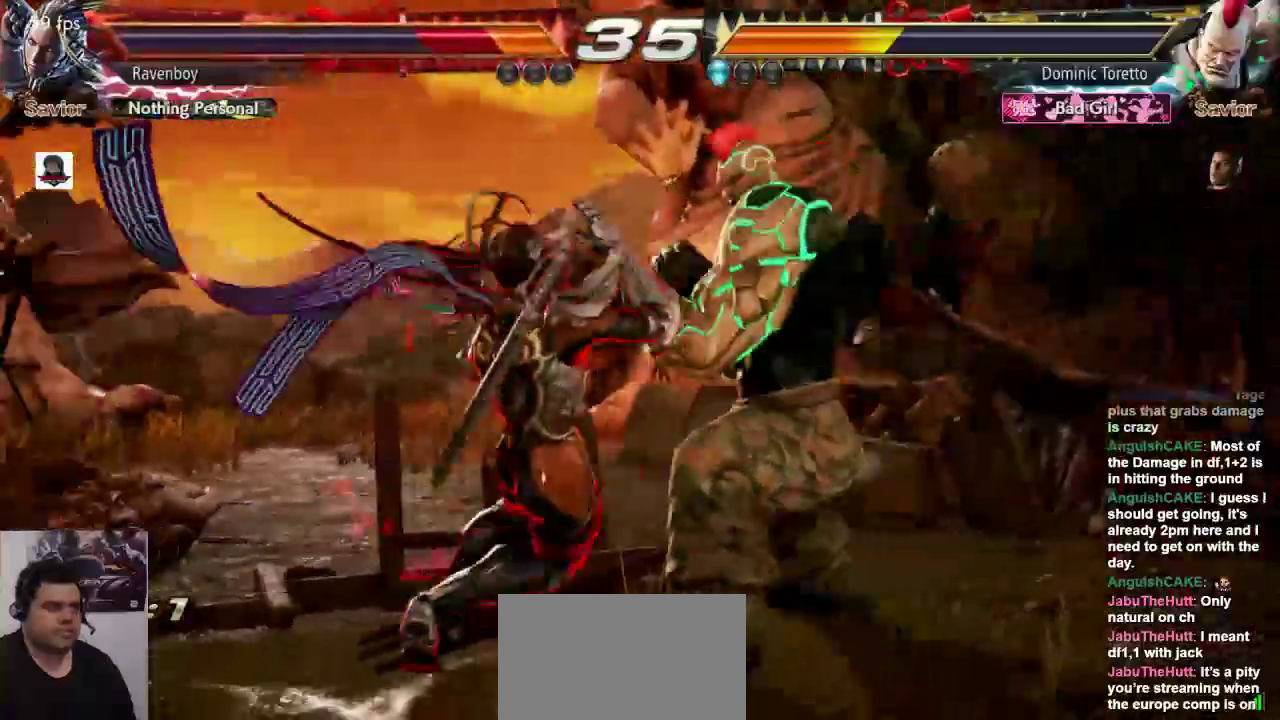
{"buttons": [], "left_stick": "left", "events": [[100, "CROSS", "up"], [100, "L2", "up"], [300, "left_stick", "left"], [400, "CROSS", "down"], [400, "L2", "down"], [433, "CROSS", "up"], [433, "L2", "up"]]}
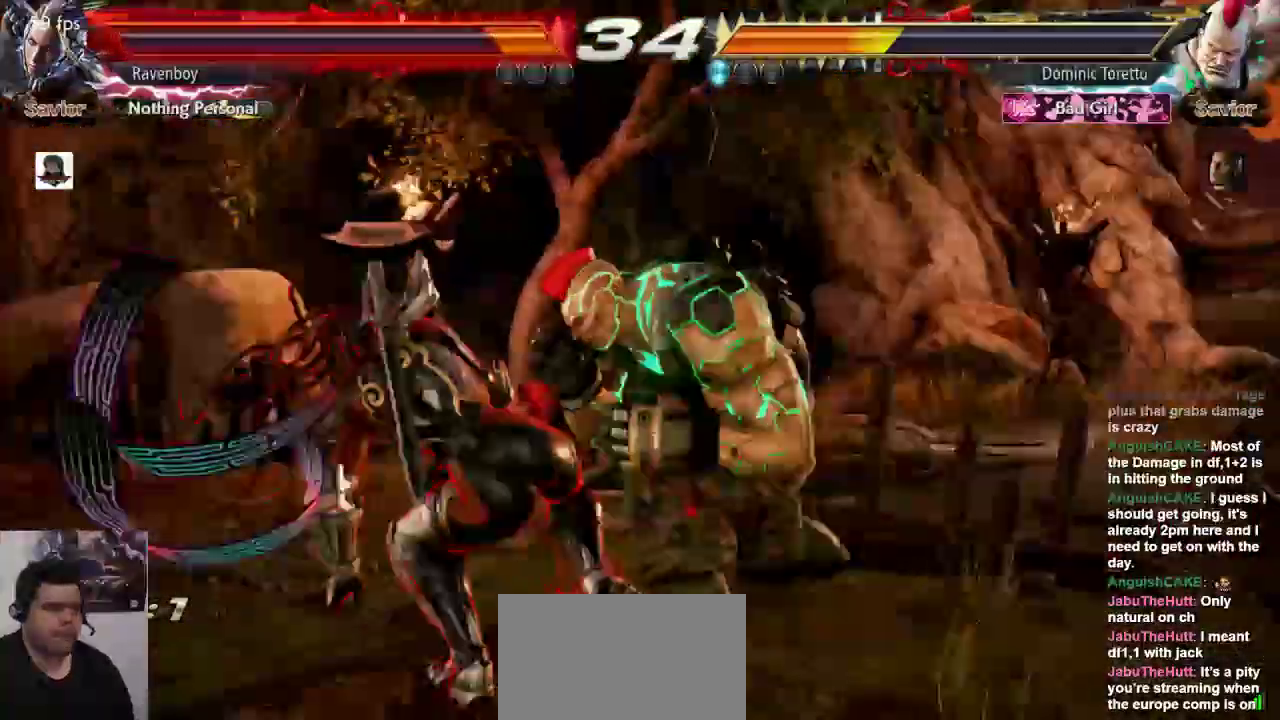
{"buttons": [], "left_stick": "left", "events": [[67, "left_stick", "center"], [300, "left_stick", "left"]]}
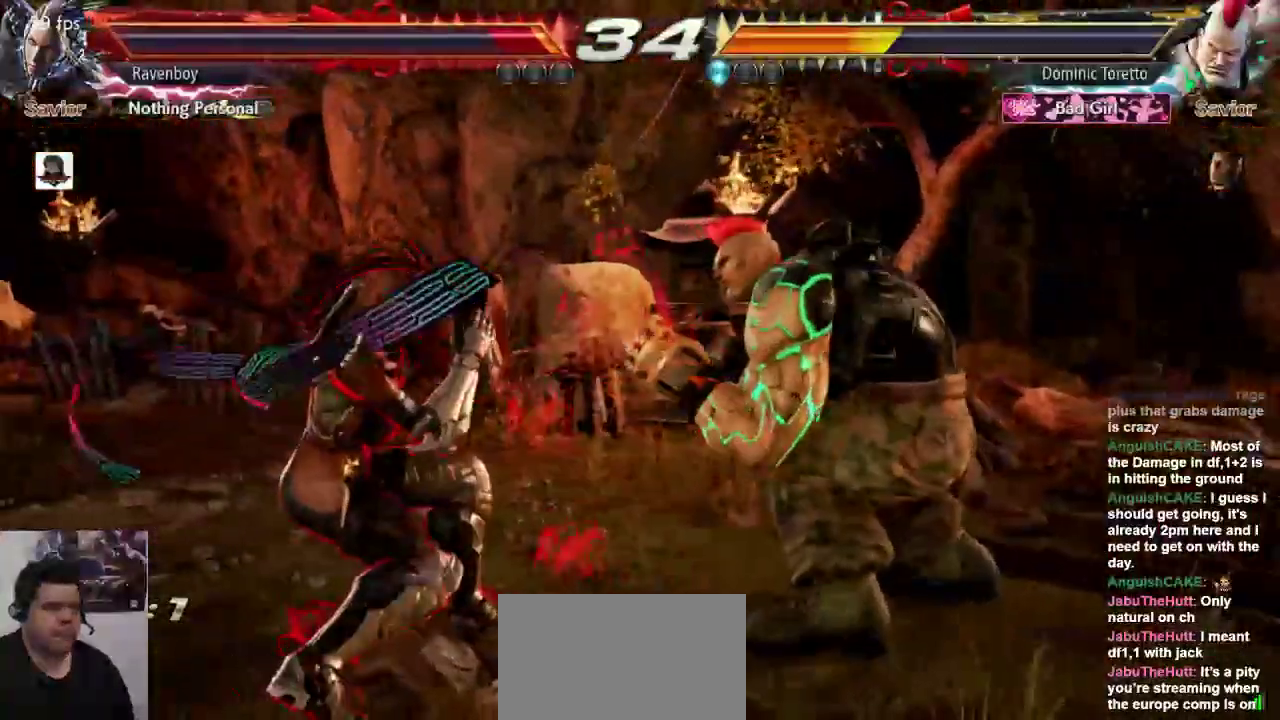
{"buttons": [], "left_stick": "center"}
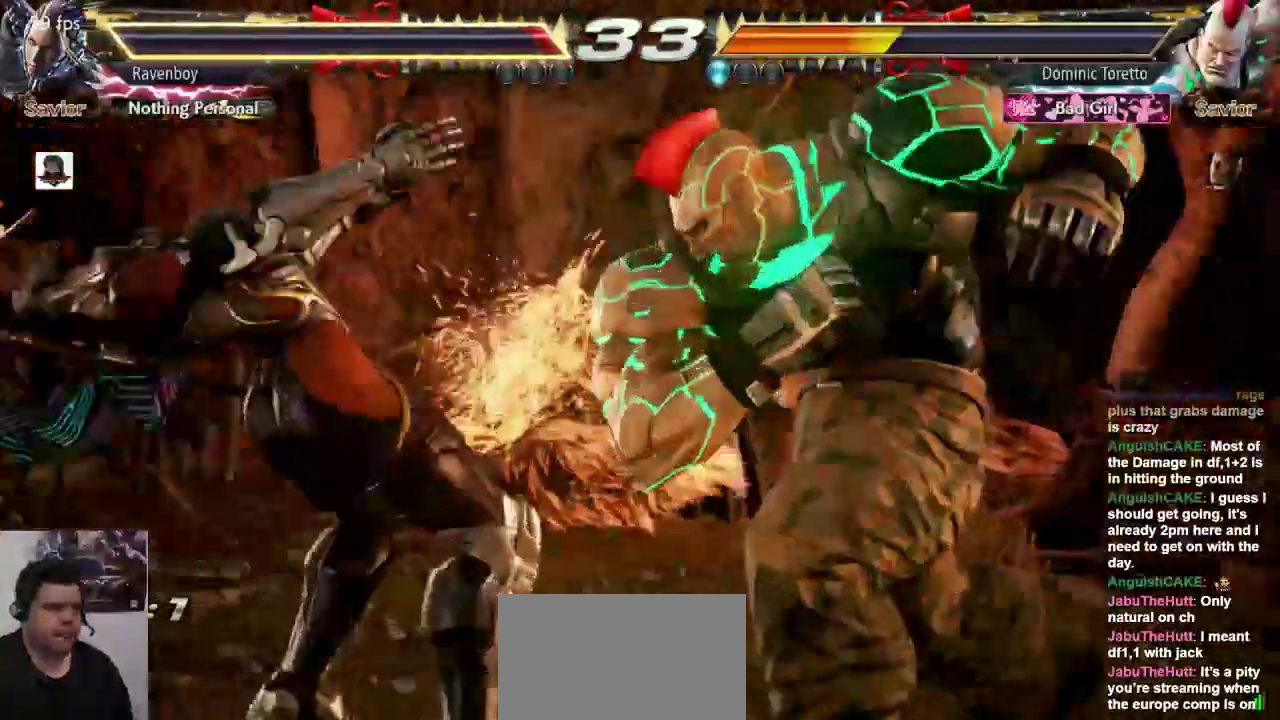
{"buttons": [], "left_stick": "center", "events": [[83, "left_stick", "left"], [217, "left_stick", "center"]]}
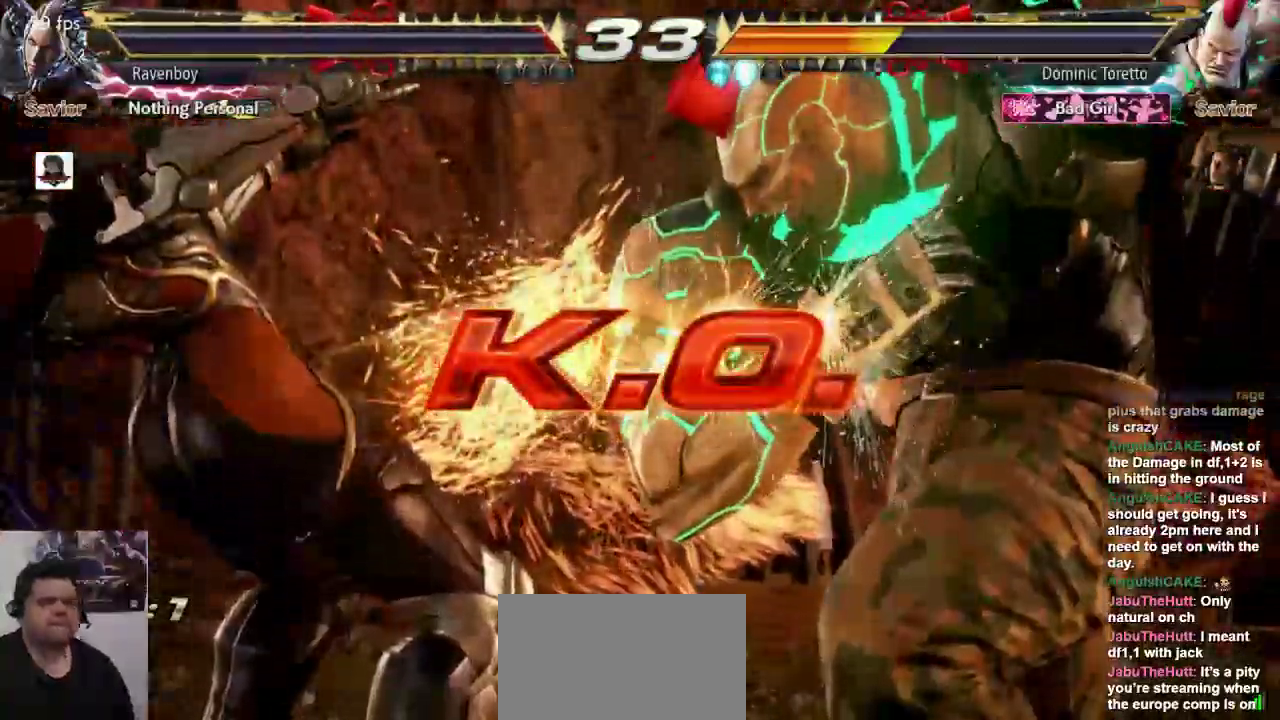
{"buttons": [], "left_stick": "center", "events": []}
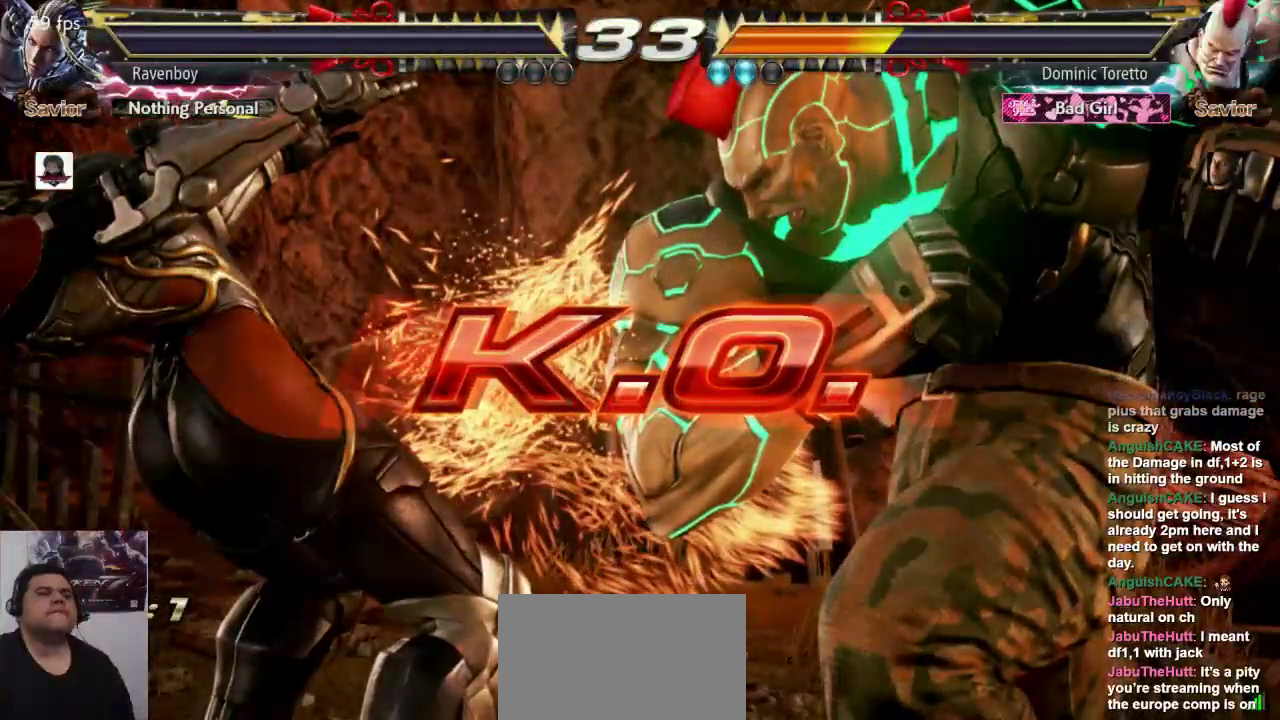
{"buttons": [], "left_stick": "center", "events": []}
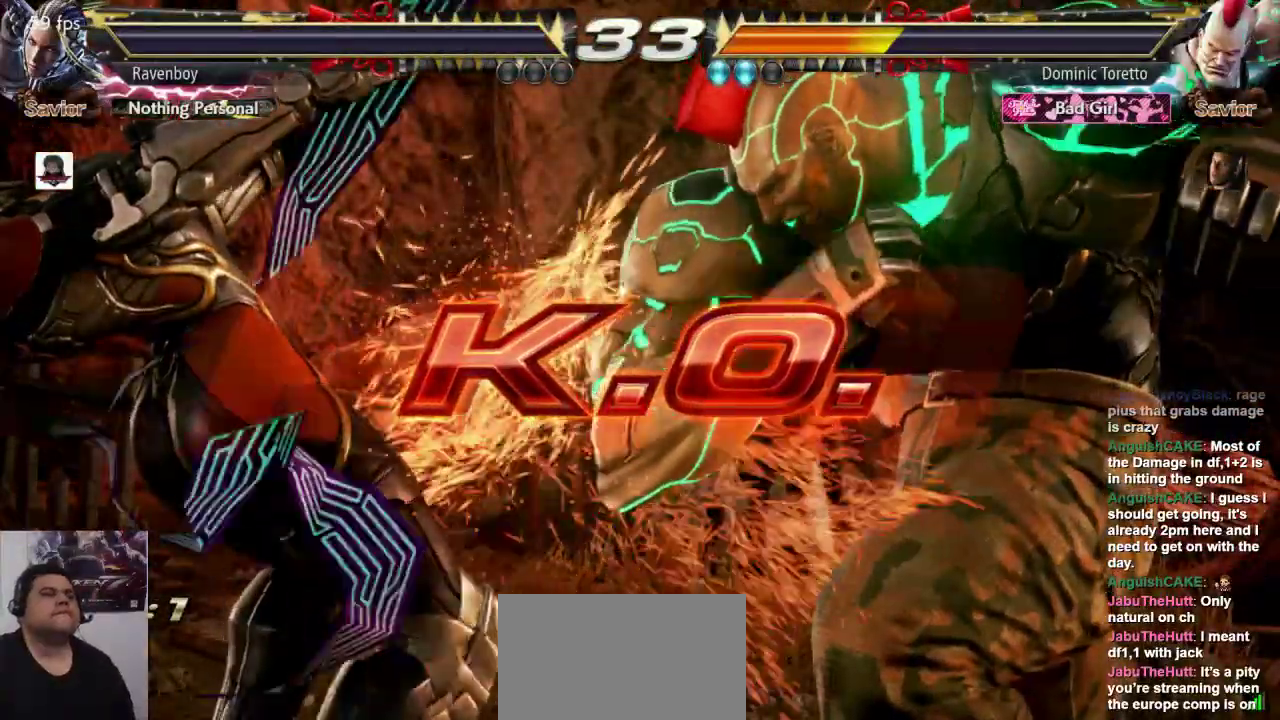
{"buttons": [], "left_stick": "center", "events": []}
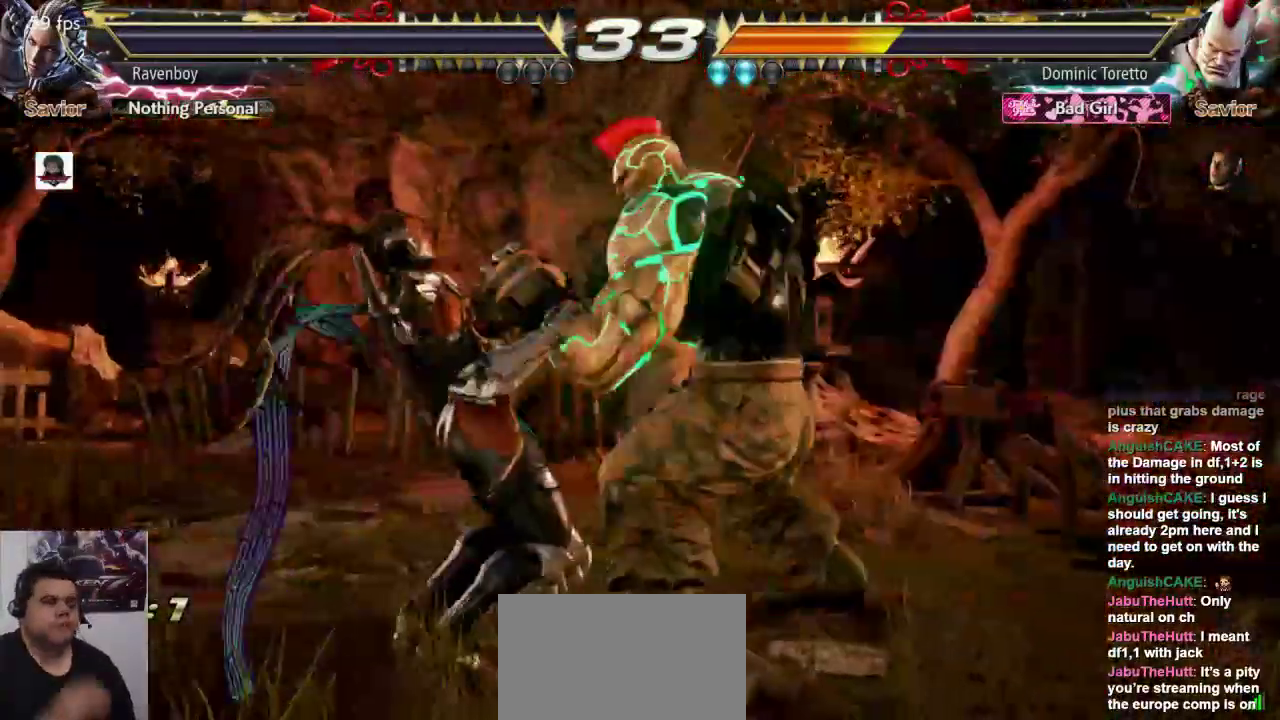
{"buttons": [], "left_stick": "center", "events": []}
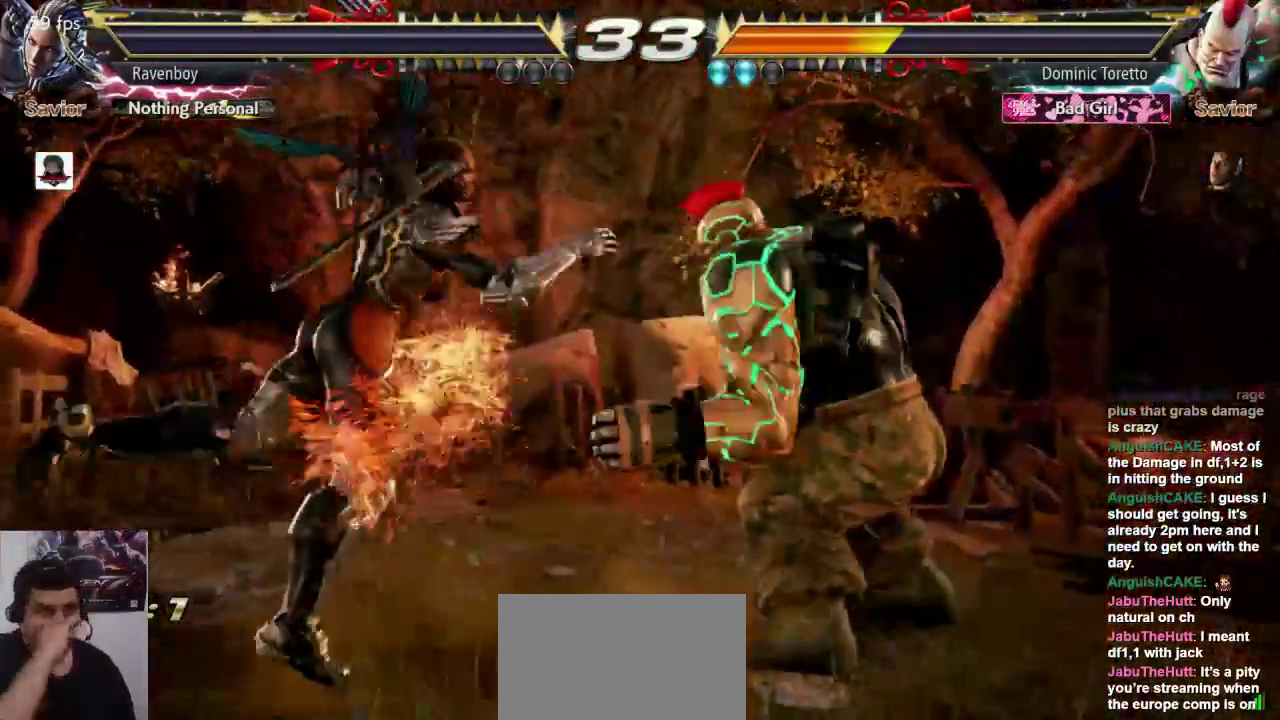
{"buttons": [], "left_stick": "center", "events": []}
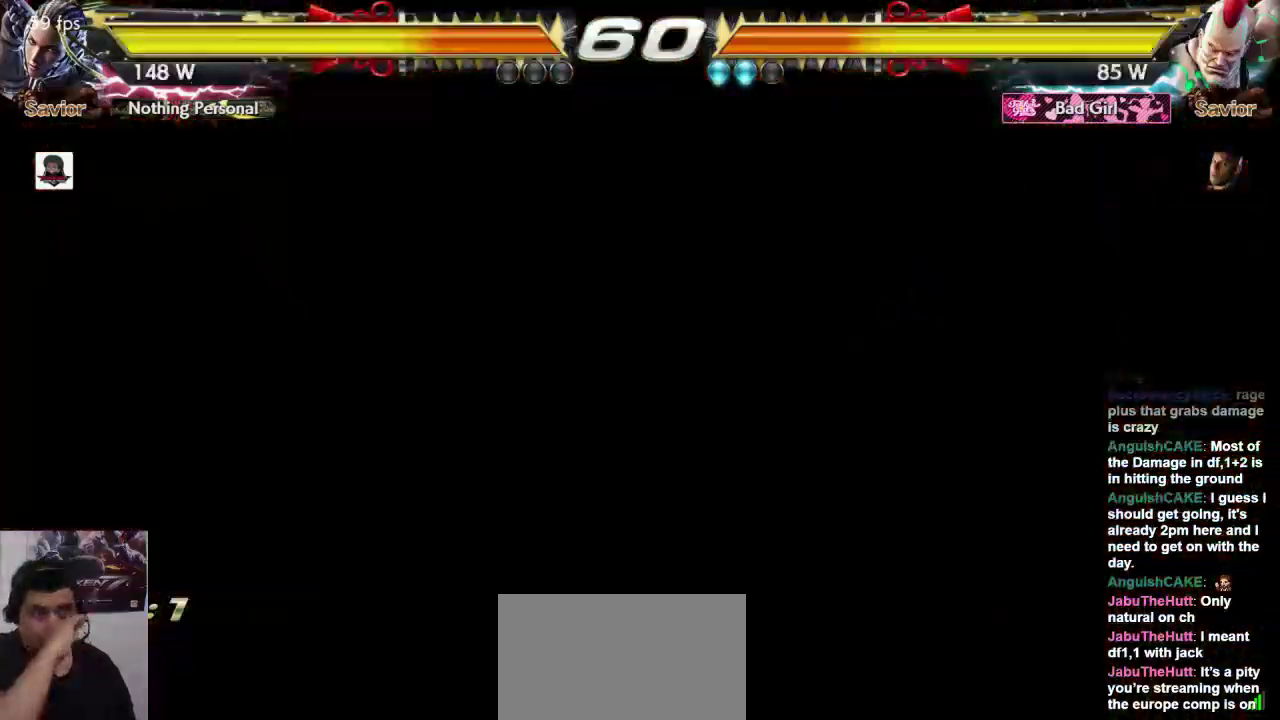
{"buttons": [], "left_stick": "center", "events": []}
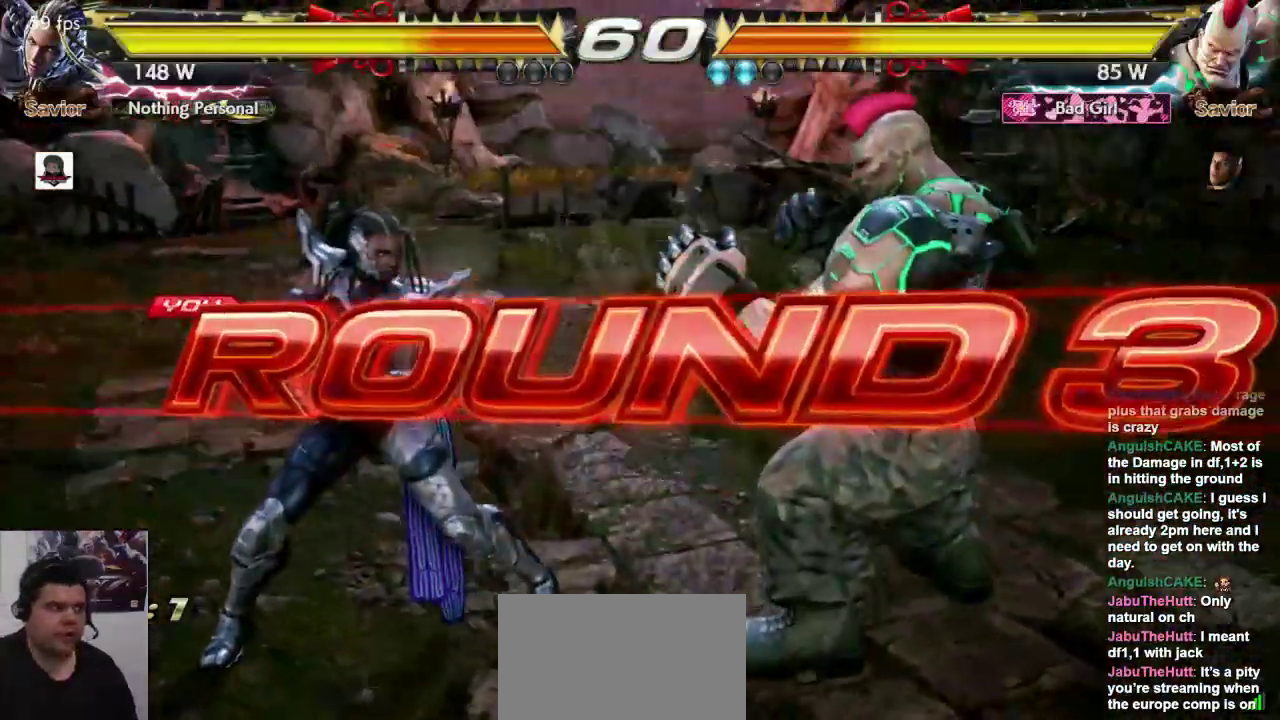
{"buttons": [], "left_stick": "center", "events": [[50, "L1", "down"], [50, "L2", "down"], [83, "L2", "up"], [117, "SQUARE", "down"], [183, "L1", "up"], [183, "SQUARE", "up"], [217, "L1", "down"], [317, "SQUARE", "down"], [383, "L1", "up"], [417, "SQUARE", "up"], [450, "L1", "down"], [483, "L1", "up"]]}
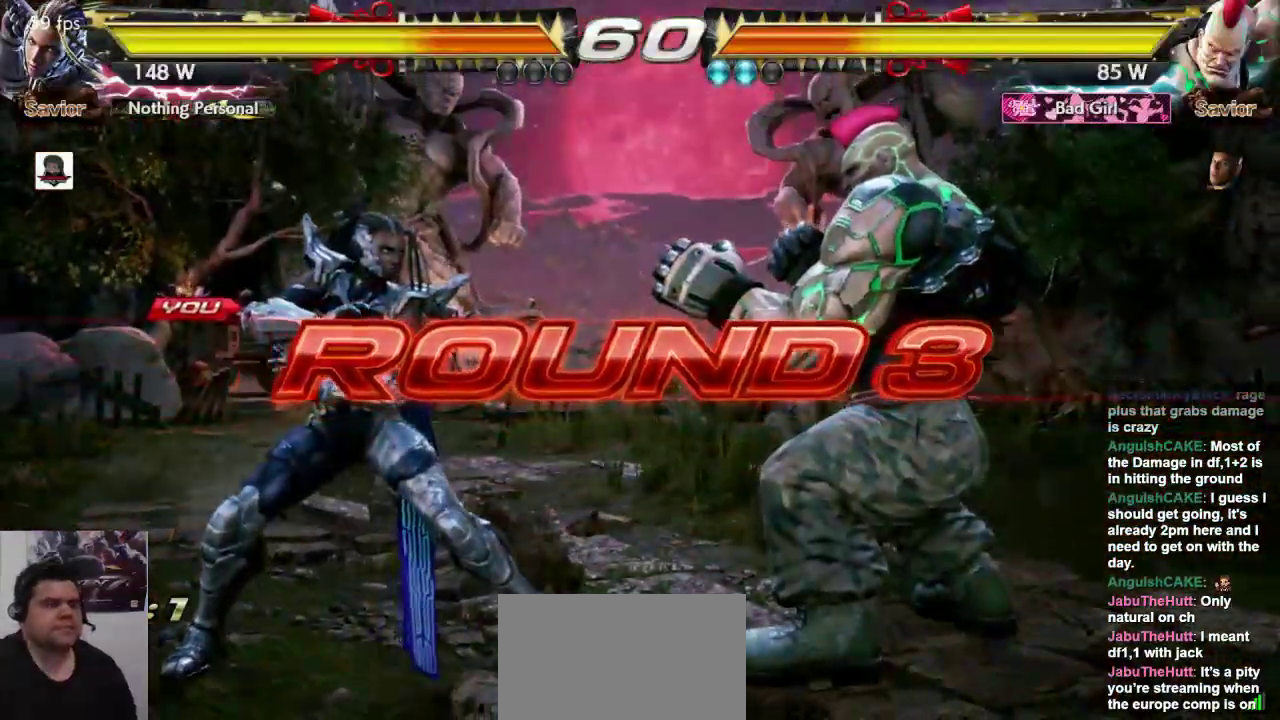
{"buttons": [], "left_stick": "center", "events": [[150, "L1", "down"], [217, "L1", "up"], [217, "SQUARE", "down"], [350, "L1", "down"], [350, "SQUARE", "up"], [417, "L1", "up"]]}
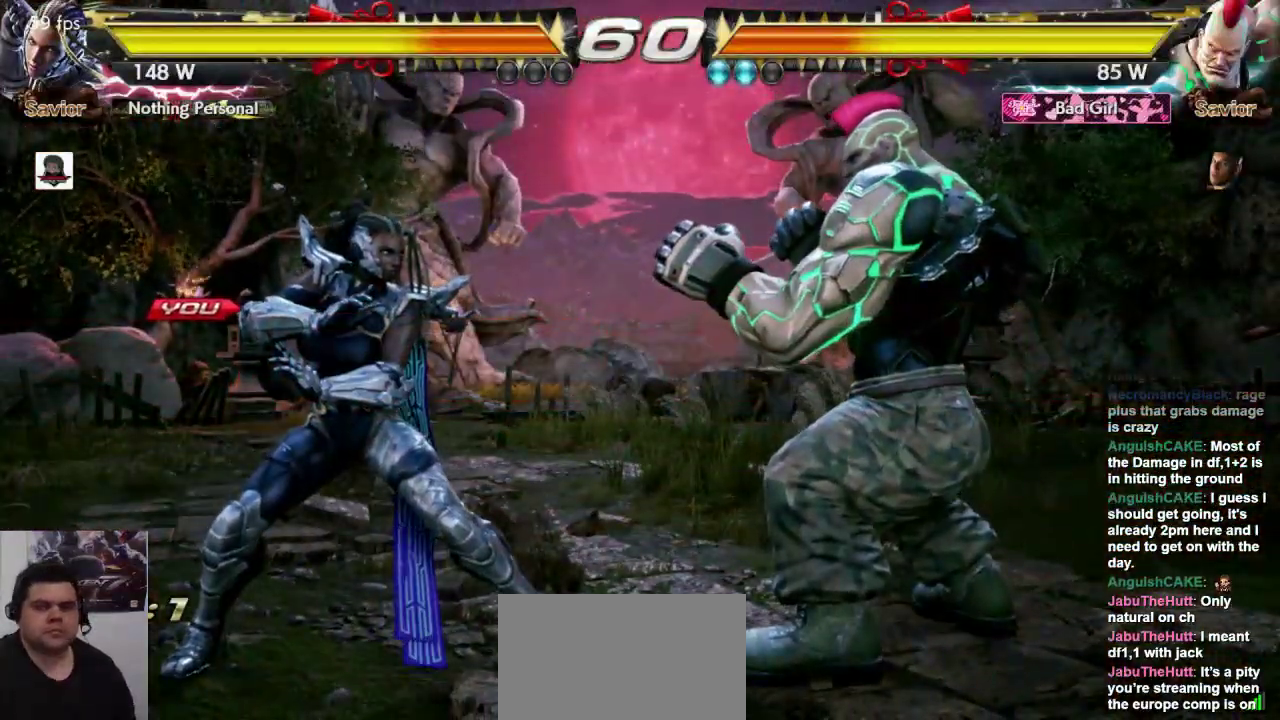
{"buttons": [], "left_stick": "center", "events": []}
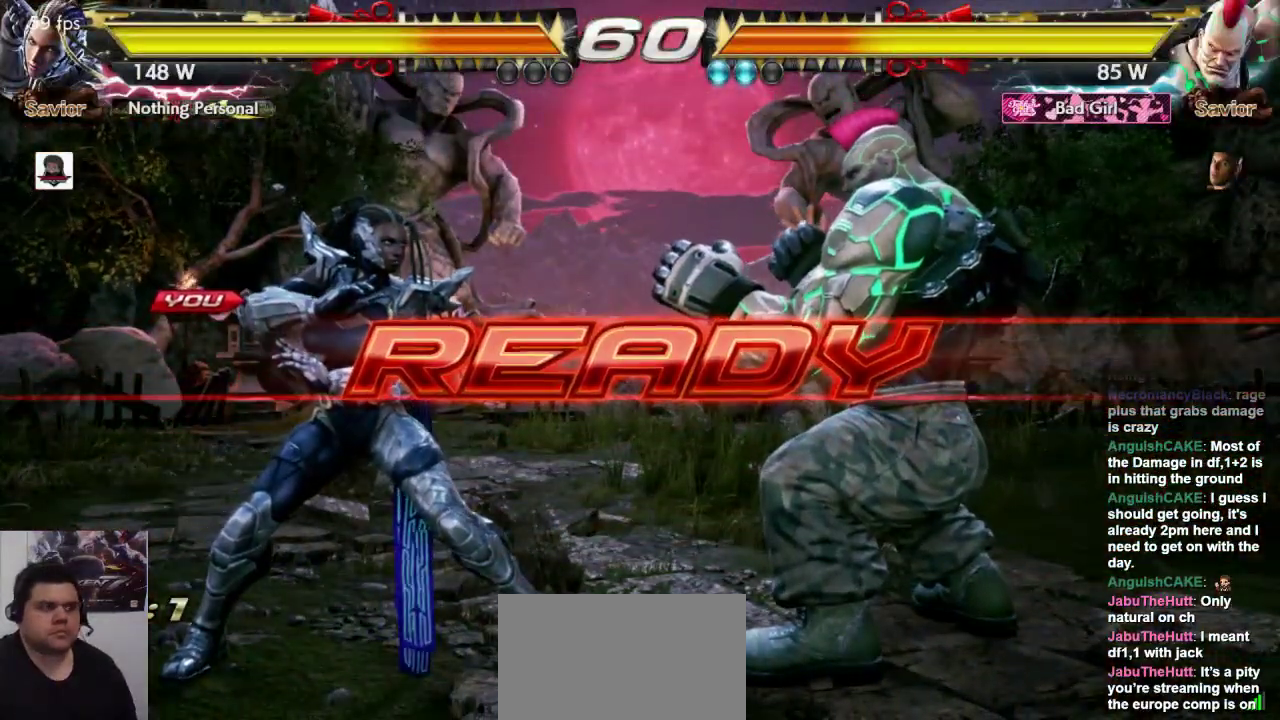
{"buttons": [], "left_stick": "center", "events": []}
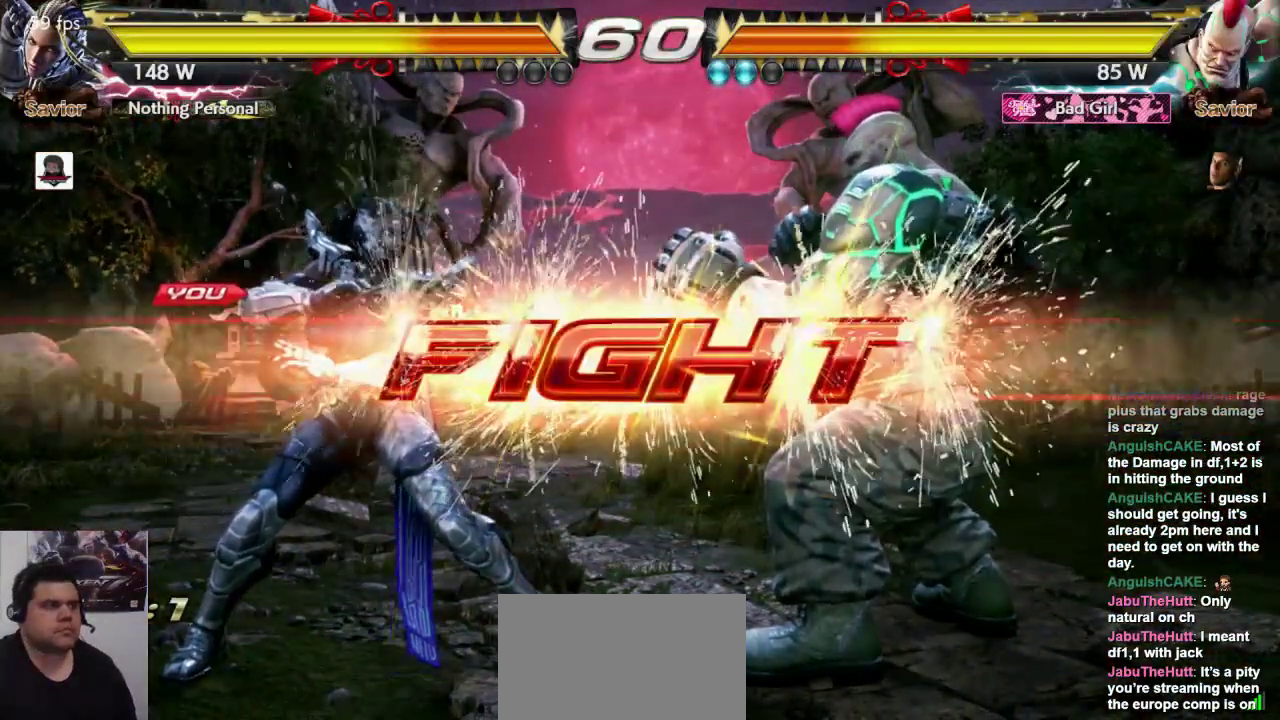
{"buttons": [], "left_stick": "center", "events": [[133, "SQUARE", "down"], [200, "CROSS", "down"], [200, "SQUARE", "up"], [300, "CROSS", "up"]]}
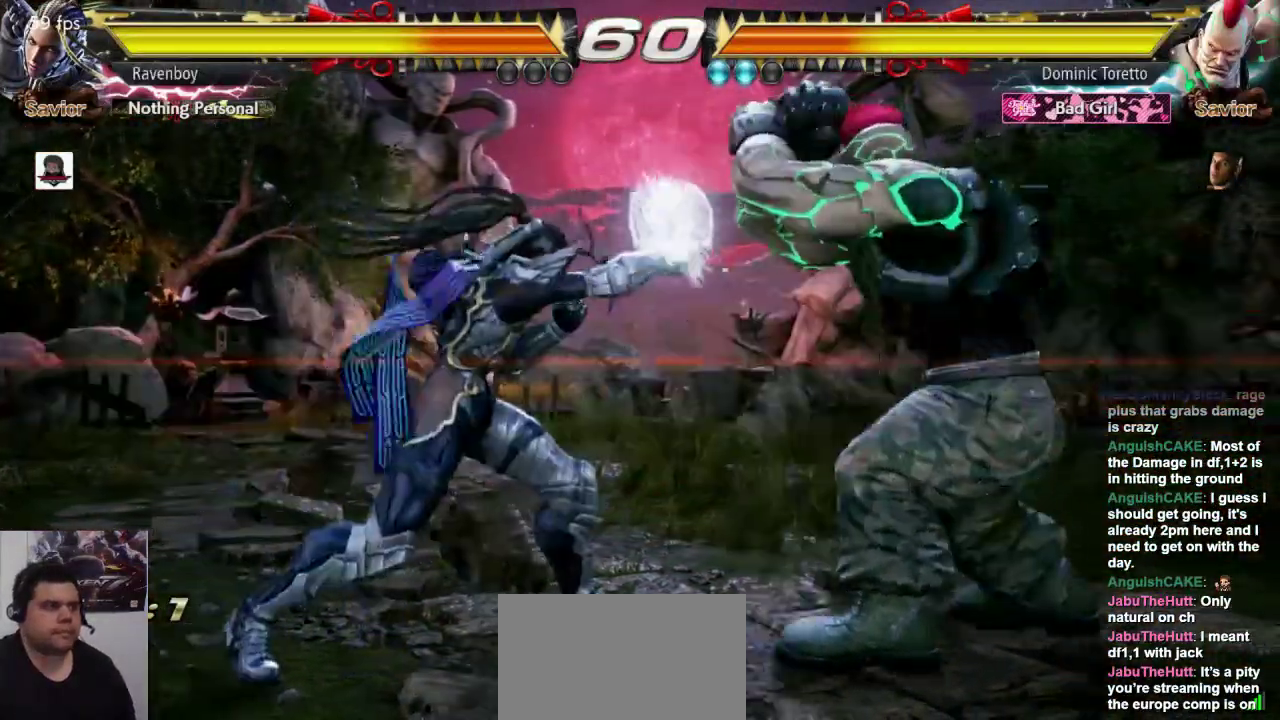
{"buttons": [], "left_stick": "left", "events": [[450, "left_stick", "left"]]}
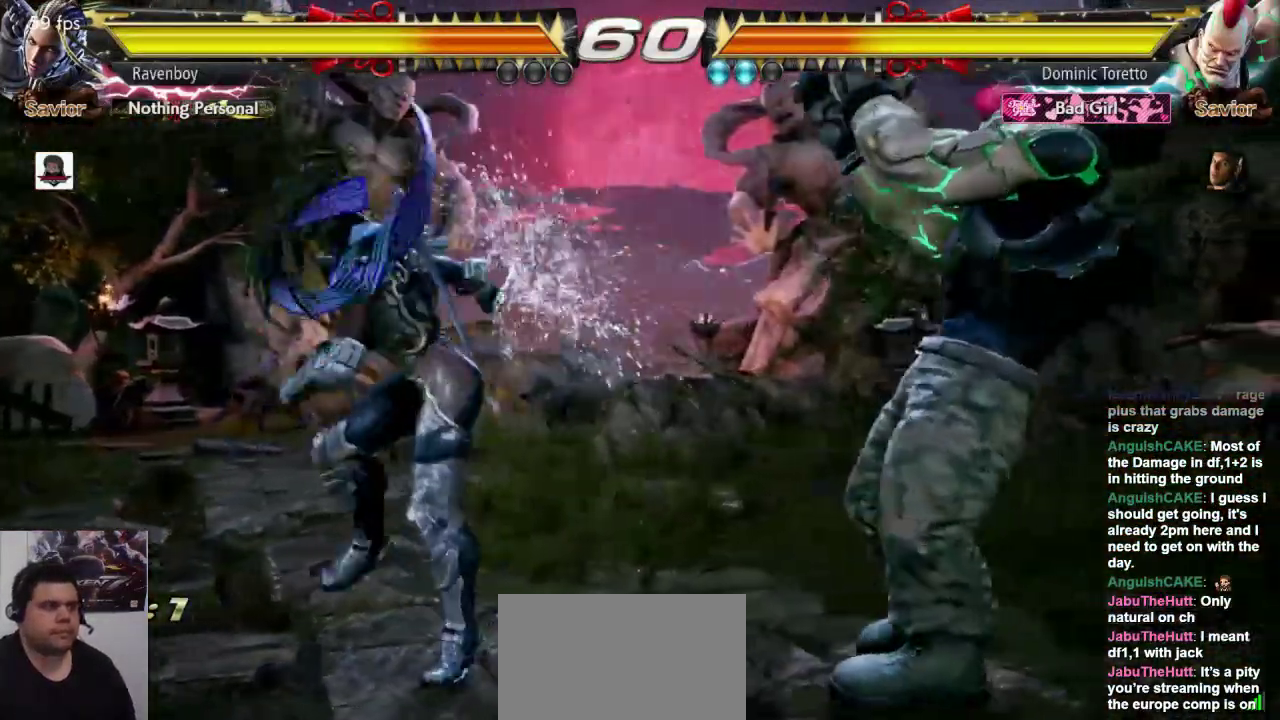
{"buttons": [], "left_stick": "center", "events": [[17, "left_stick", "center"], [83, "left_stick", "left"], [217, "left_stick", "down"], [350, "left_stick", "left"], [383, "SQUARE", "down"], [450, "left_stick", "center"], [483, "SQUARE", "up"]]}
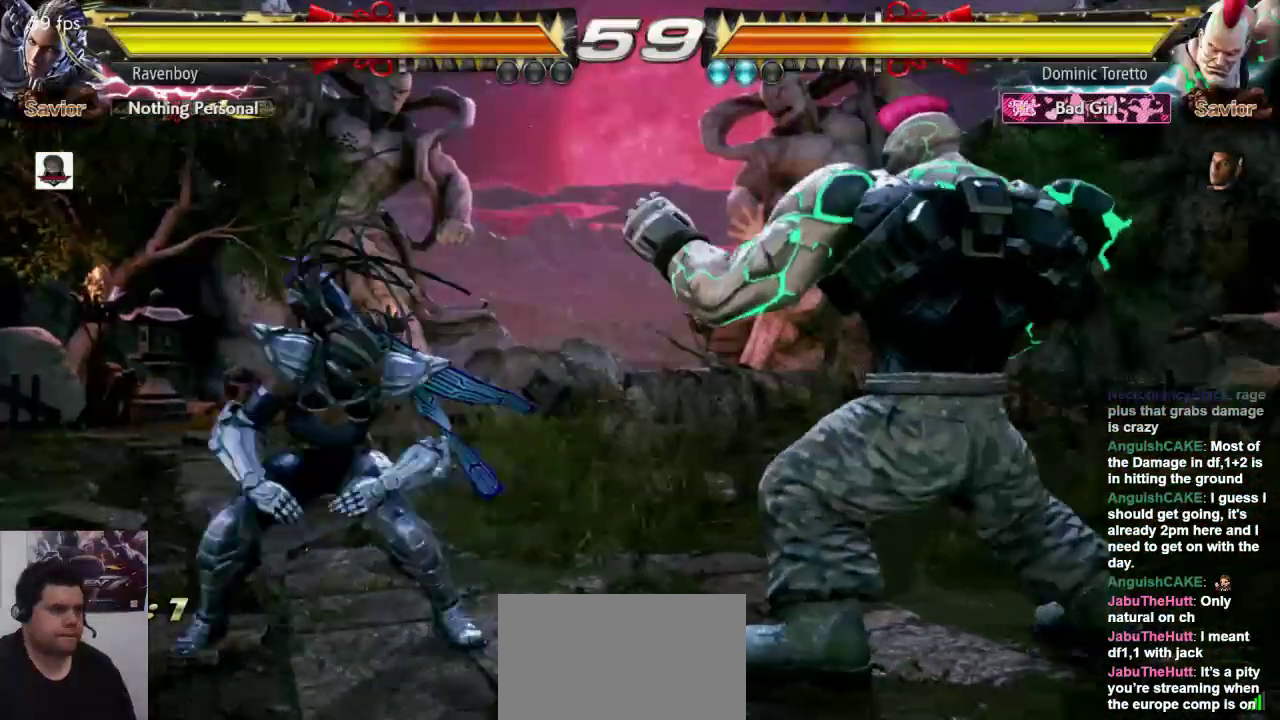
{"buttons": [], "left_stick": "left", "events": [[450, "left_stick", "left"]]}
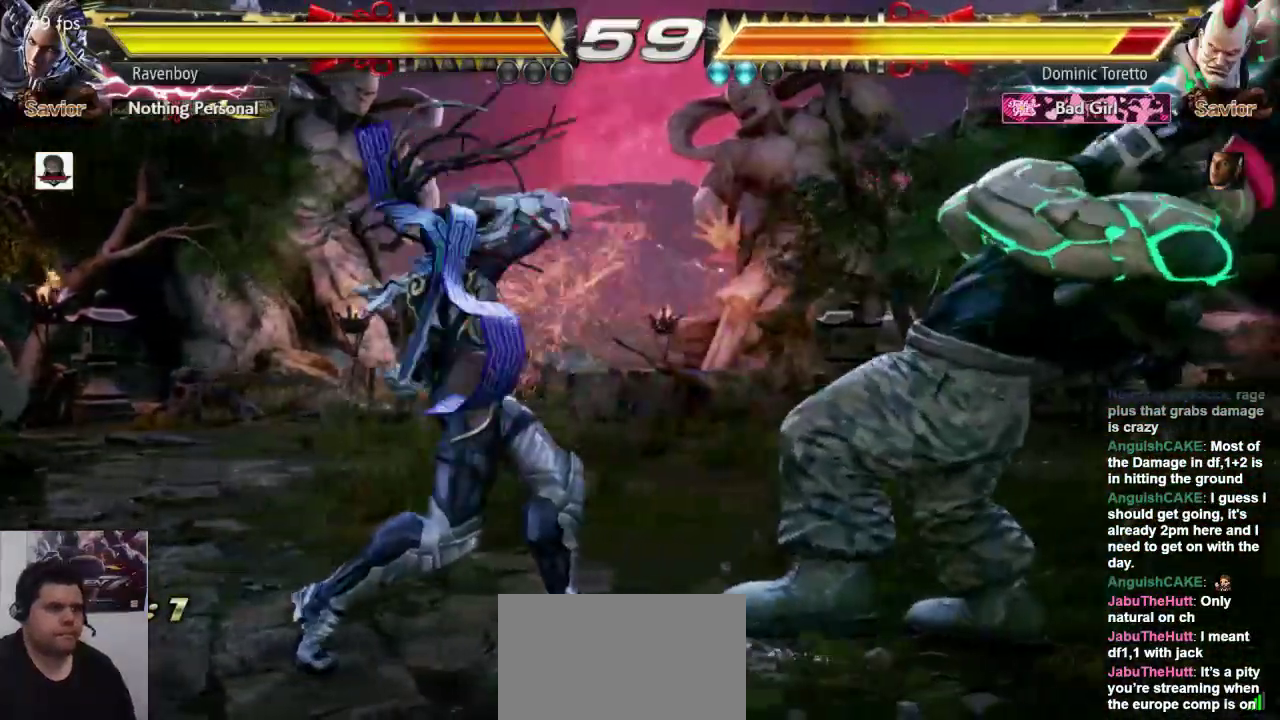
{"buttons": [], "left_stick": "down-right", "events": [[17, "left_stick", "center"], [83, "left_stick", "left"], [250, "left_stick", "down"], [383, "left_stick", "down-right"]]}
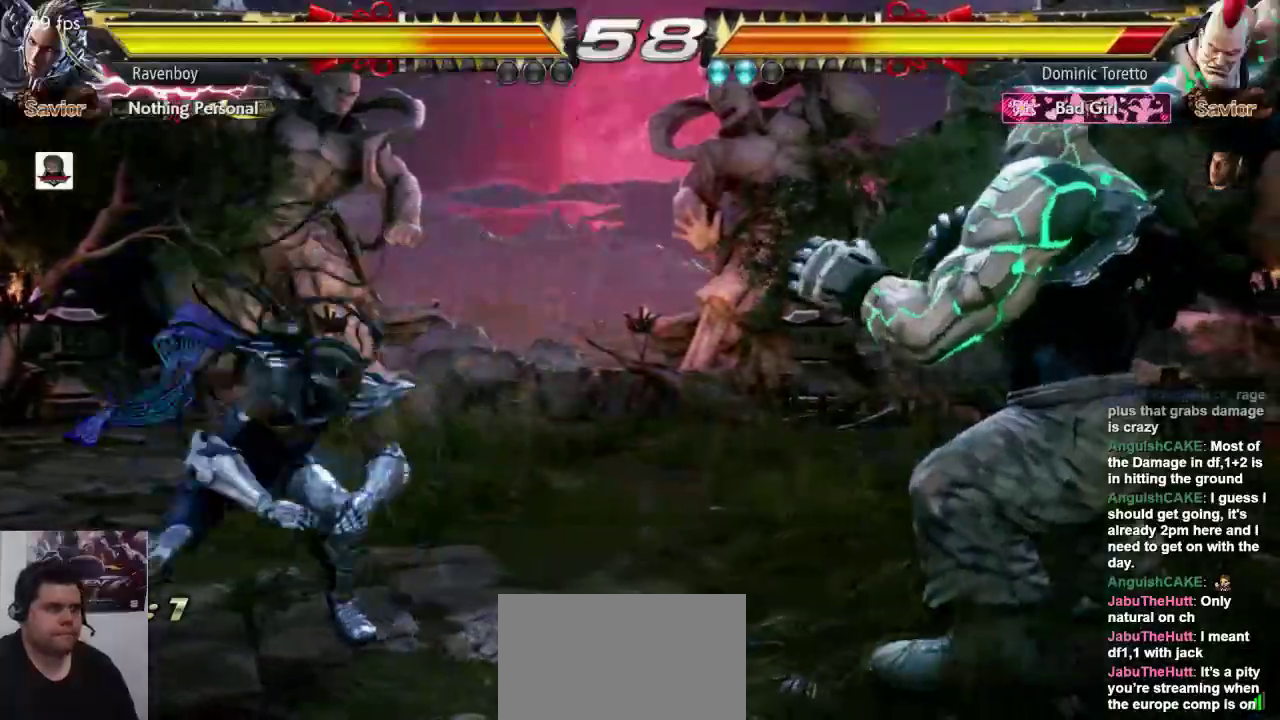
{"buttons": [], "left_stick": "center", "events": [[267, "left_stick", "left"], [317, "L1", "down"], [367, "L1", "up"], [367, "left_stick", "center"]]}
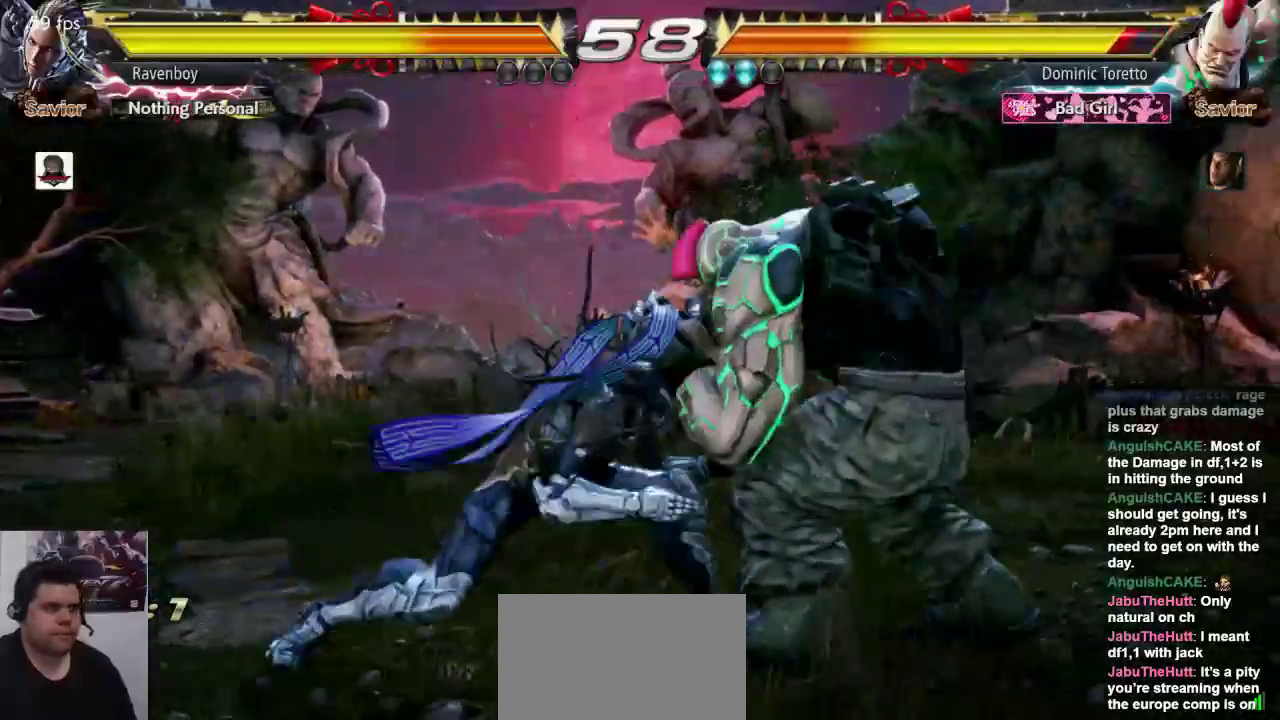
{"buttons": [], "left_stick": "left", "events": [[367, "left_stick", "left"]]}
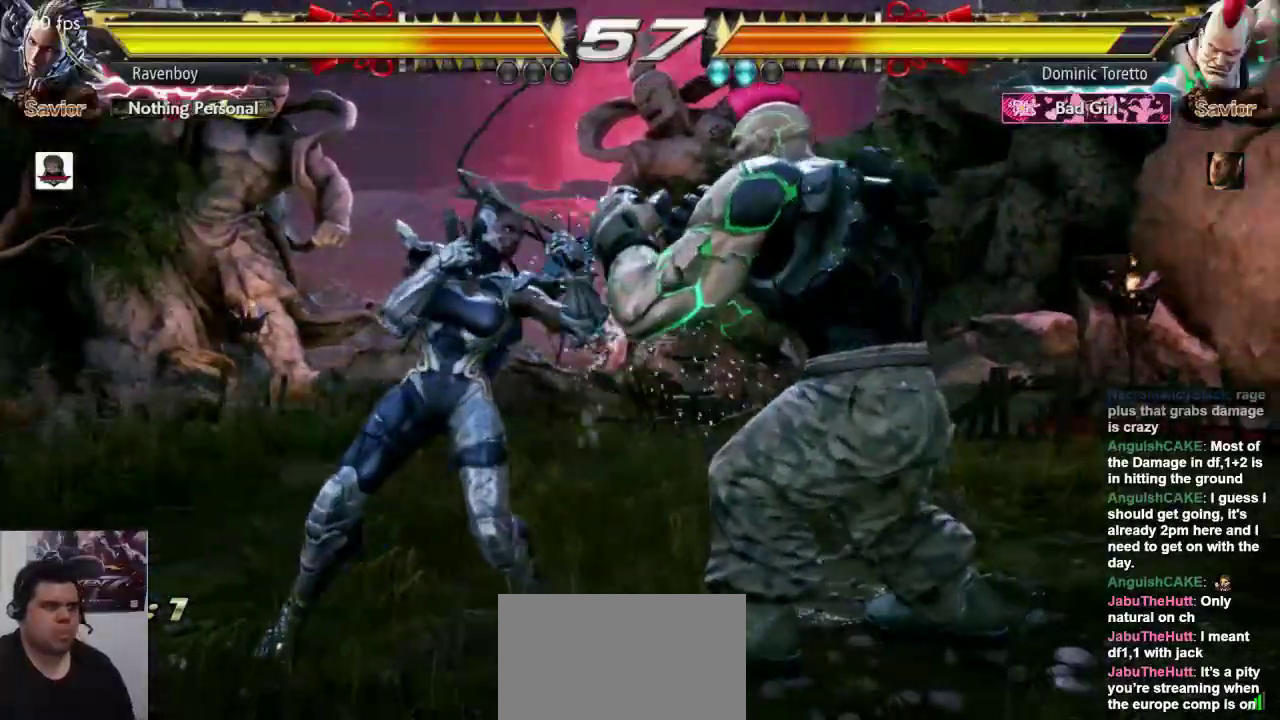
{"buttons": [], "left_stick": "down-left", "events": [[400, "left_stick", "down-left"]]}
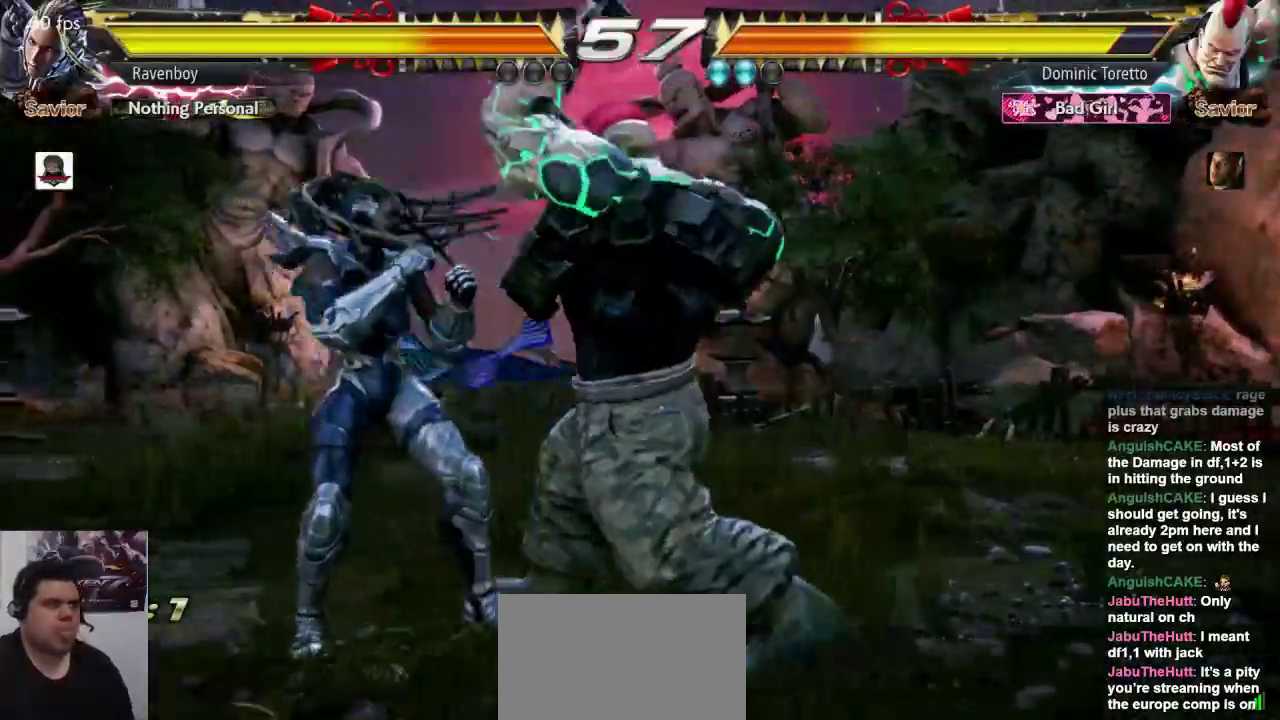
{"buttons": [], "left_stick": "left", "events": [[133, "left_stick", "center"], [350, "left_stick", "left"]]}
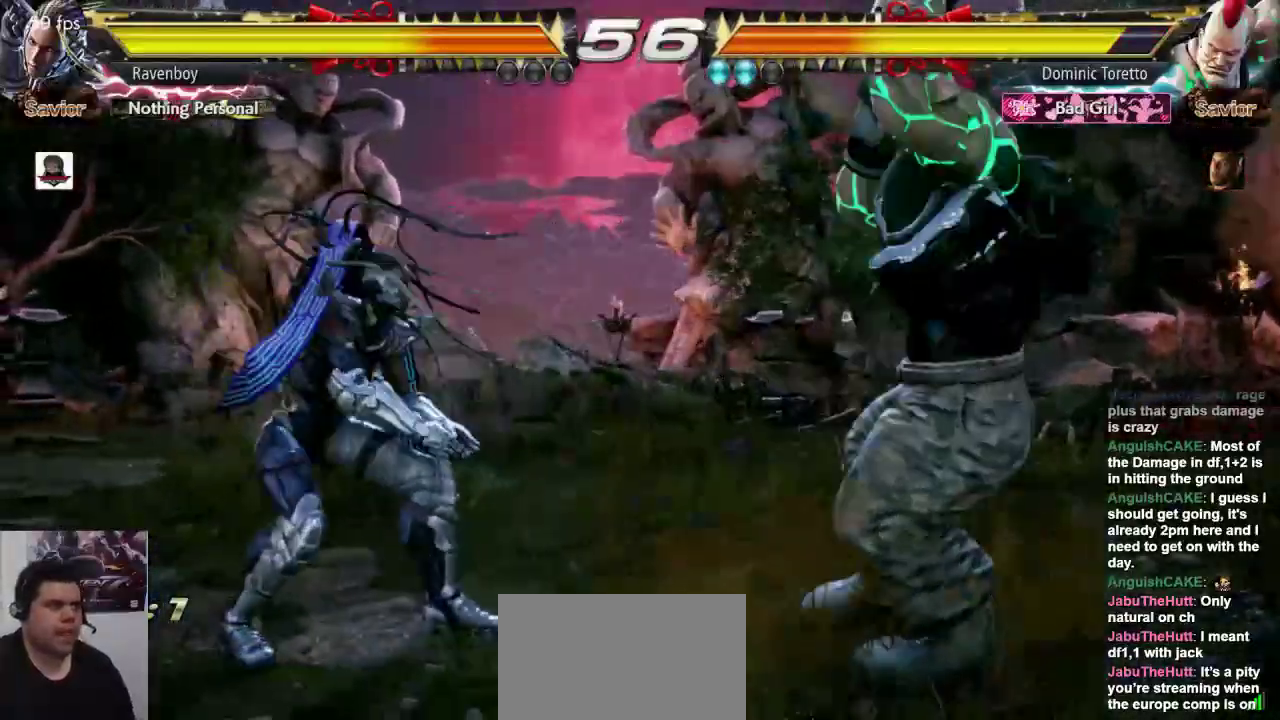
{"buttons": [], "left_stick": "center", "events": [[217, "left_stick", "up"], [250, "CROSS", "down"], [283, "CROSS", "up"], [283, "left_stick", "center"]]}